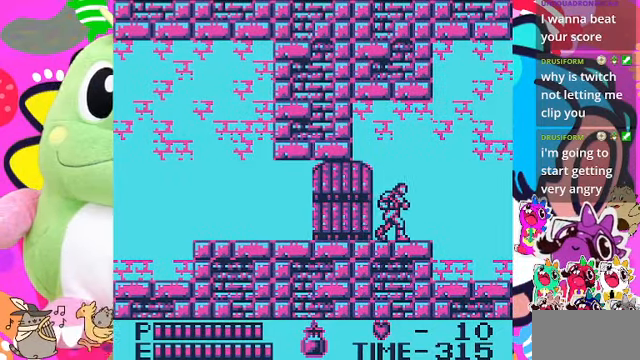
Gameplay with a controller (PlayStation layout); each line is a JSON object with the inputs held at the frame after it. "events" lists button and stick changes between this image and that frame as [ms after this image, input, new state], when the widget could be followed in between. Not read: L2 L3 R2 R3.
{"buttons": ["DPAD_RIGHT"], "left_stick": "center", "right_stick": "center", "events": []}
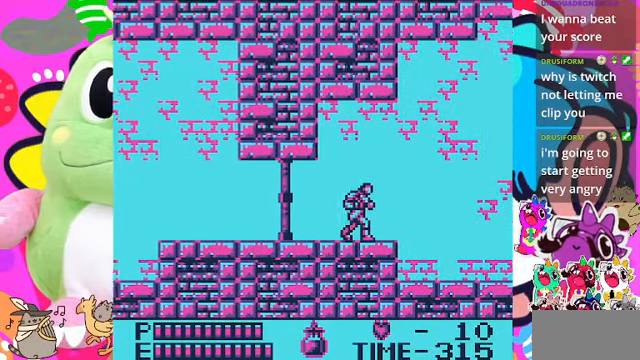
{"buttons": ["DPAD_RIGHT"], "left_stick": "center", "right_stick": "center", "events": []}
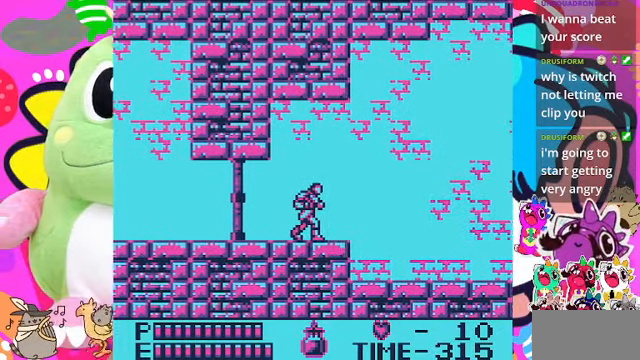
{"buttons": ["DPAD_RIGHT"], "left_stick": "center", "right_stick": "center", "events": []}
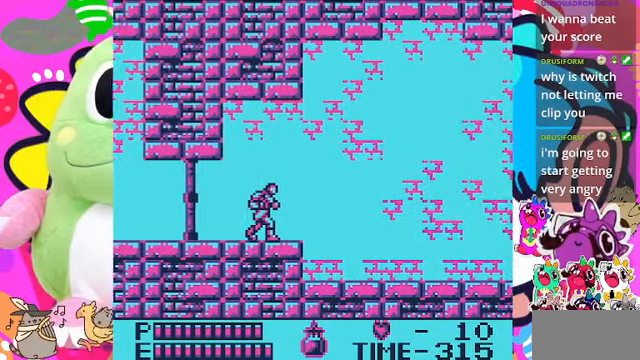
{"buttons": ["DPAD_RIGHT"], "left_stick": "center", "right_stick": "center", "events": []}
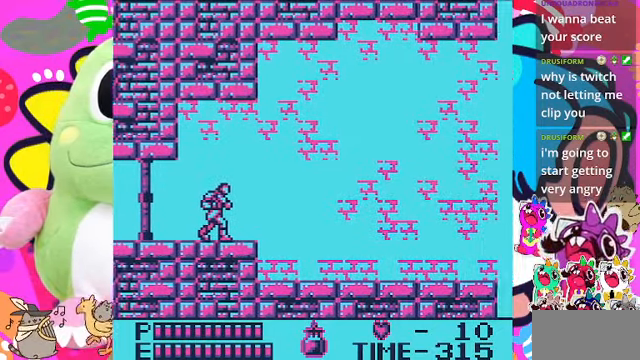
{"buttons": ["DPAD_RIGHT"], "left_stick": "center", "right_stick": "center", "events": []}
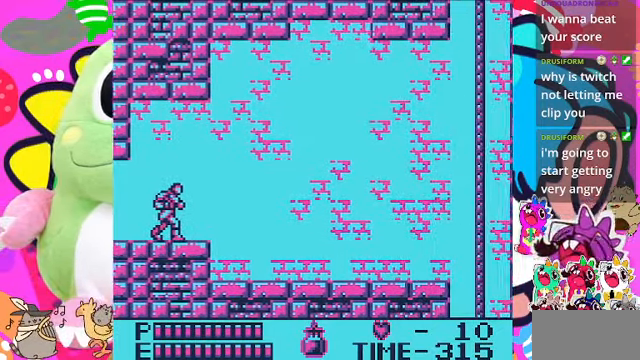
{"buttons": ["DPAD_RIGHT"], "left_stick": "center", "right_stick": "center", "events": []}
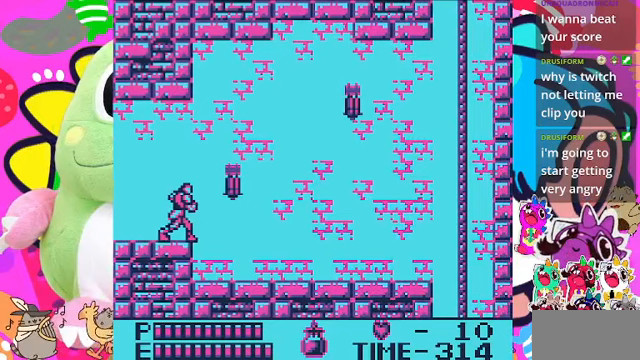
{"buttons": [], "left_stick": "center", "right_stick": "center", "events": [[200, "DPAD_RIGHT", "up"], [200, "SQUARE", "down"], [467, "SQUARE", "up"]]}
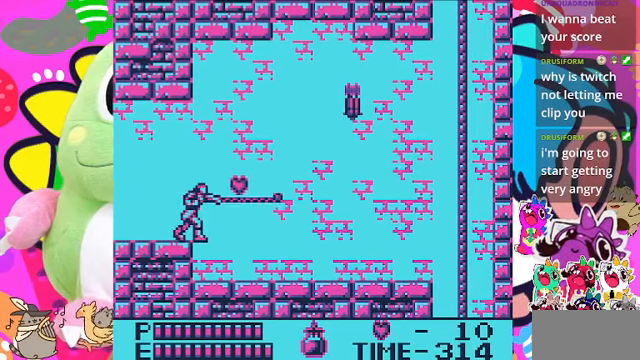
{"buttons": ["CROSS", "DPAD_RIGHT"], "left_stick": "center", "right_stick": "center", "events": [[233, "DPAD_RIGHT", "down"], [400, "CROSS", "down"]]}
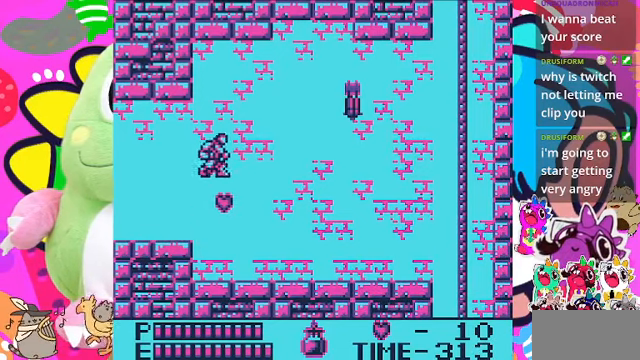
{"buttons": [], "left_stick": "center", "right_stick": "center", "events": [[167, "SQUARE", "down"], [333, "CROSS", "up"], [400, "DPAD_RIGHT", "up"], [433, "SQUARE", "up"]]}
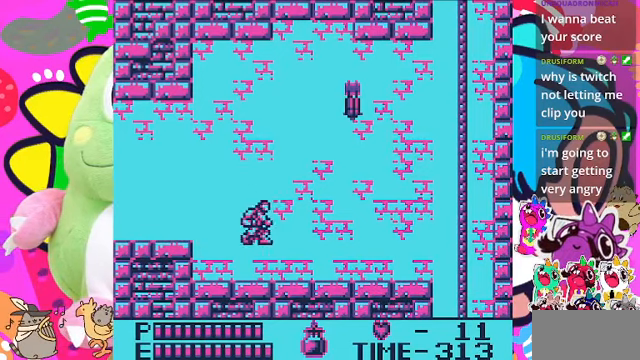
{"buttons": ["DPAD_RIGHT"], "left_stick": "center", "right_stick": "center", "events": [[267, "DPAD_RIGHT", "down"]]}
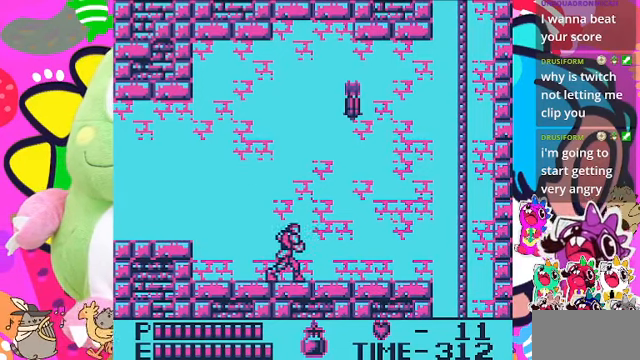
{"buttons": ["DPAD_RIGHT"], "left_stick": "center", "right_stick": "center", "events": []}
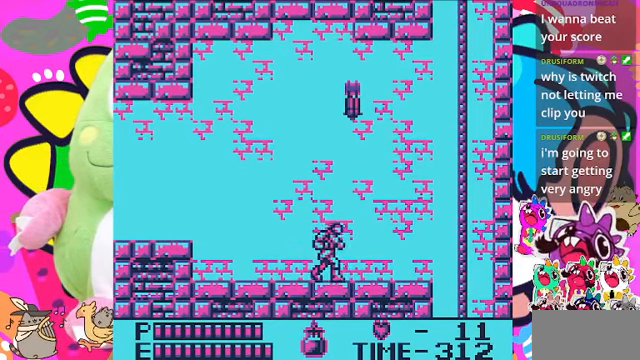
{"buttons": ["DPAD_RIGHT"], "left_stick": "center", "right_stick": "center", "events": []}
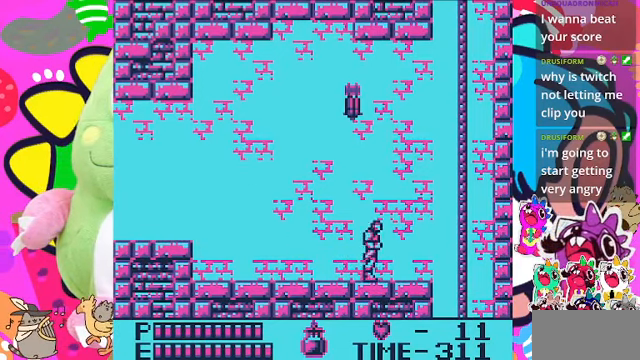
{"buttons": ["DPAD_RIGHT"], "left_stick": "center", "right_stick": "center", "events": []}
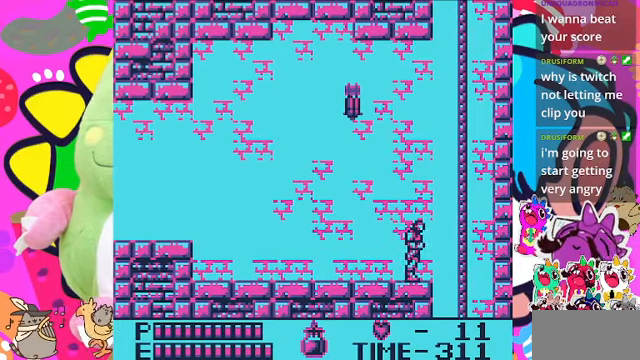
{"buttons": ["CROSS", "DPAD_RIGHT"], "left_stick": "center", "right_stick": "center", "events": [[267, "CROSS", "down"]]}
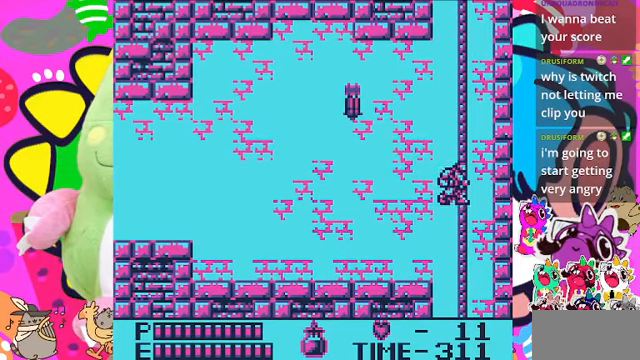
{"buttons": ["DPAD_UP"], "left_stick": "center", "right_stick": "center", "events": [[67, "DPAD_UP", "down"], [100, "DPAD_RIGHT", "up"], [200, "CROSS", "up"]]}
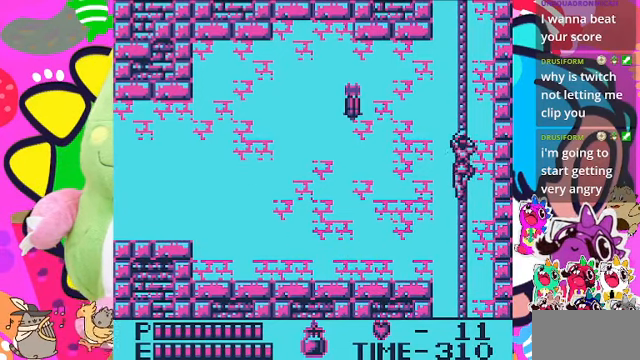
{"buttons": ["DPAD_UP"], "left_stick": "center", "right_stick": "center", "events": []}
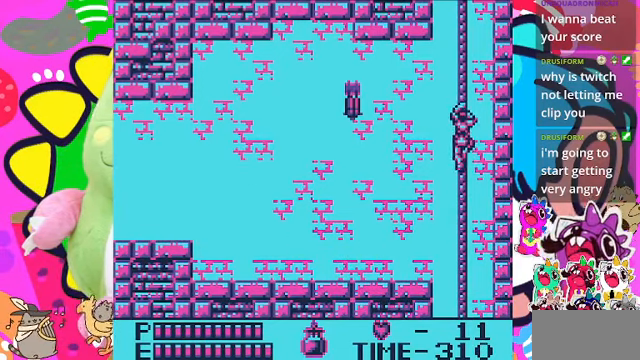
{"buttons": ["DPAD_UP"], "left_stick": "center", "right_stick": "center", "events": []}
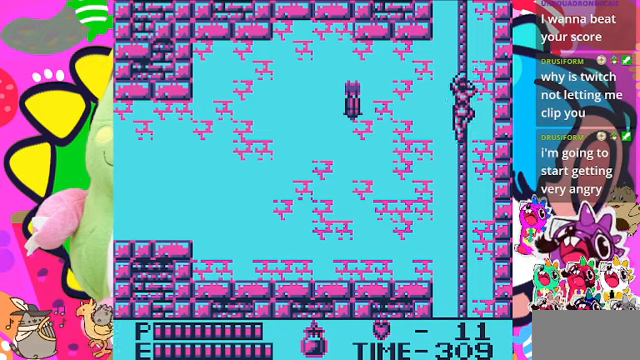
{"buttons": ["DPAD_LEFT"], "left_stick": "center", "right_stick": "center", "events": [[500, "DPAD_LEFT", "down"], [500, "DPAD_UP", "up"]]}
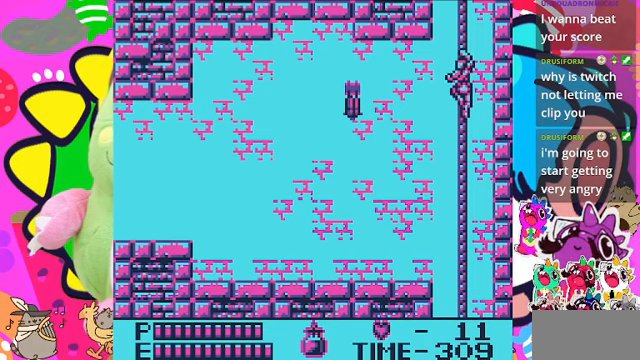
{"buttons": ["CROSS", "SQUARE", "DPAD_LEFT"], "left_stick": "center", "right_stick": "center", "events": [[133, "CROSS", "down"], [400, "SQUARE", "down"]]}
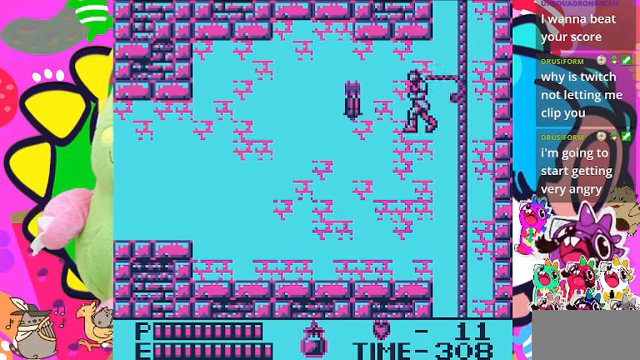
{"buttons": ["DPAD_LEFT"], "left_stick": "center", "right_stick": "center", "events": [[33, "CROSS", "up"], [100, "SQUARE", "up"]]}
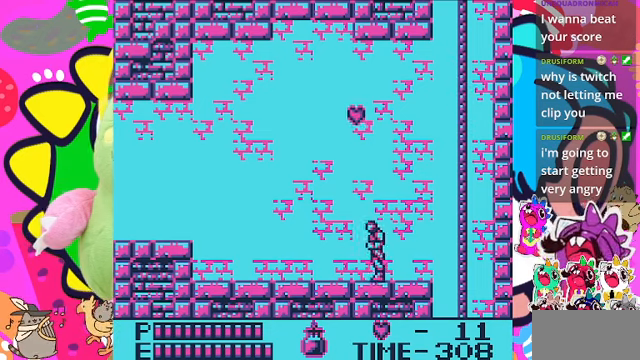
{"buttons": [], "left_stick": "center", "right_stick": "center", "events": [[366, "DPAD_LEFT", "up"]]}
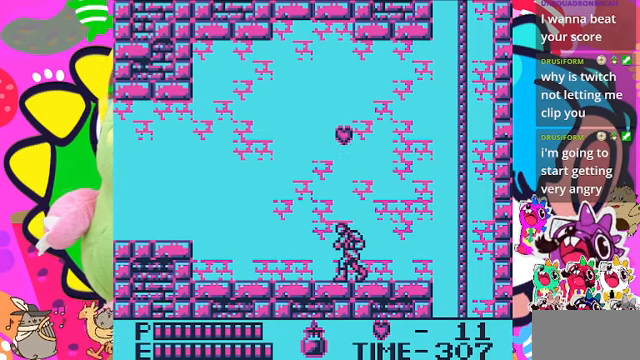
{"buttons": ["CROSS"], "left_stick": "center", "right_stick": "center", "events": [[33, "CROSS", "down"]]}
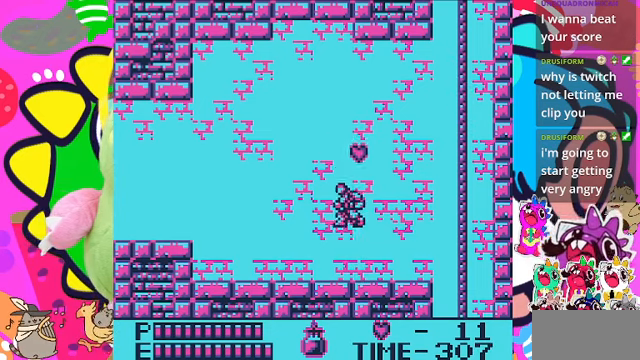
{"buttons": ["CROSS"], "left_stick": "center", "right_stick": "center", "events": [[100, "CROSS", "up"], [300, "CROSS", "down"]]}
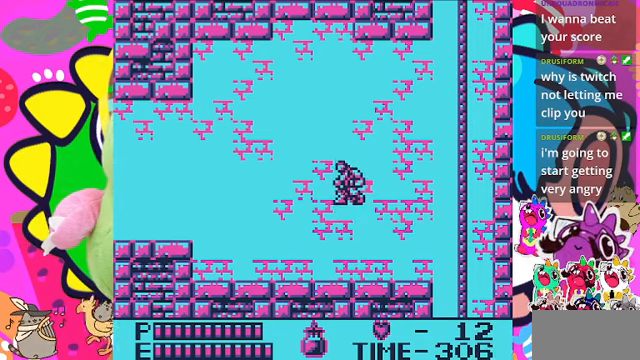
{"buttons": ["DPAD_RIGHT"], "left_stick": "center", "right_stick": "center", "events": [[133, "DPAD_RIGHT", "down"], [233, "CROSS", "up"]]}
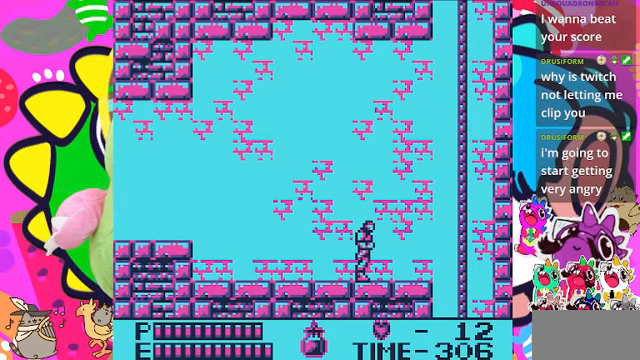
{"buttons": ["DPAD_RIGHT"], "left_stick": "center", "right_stick": "center", "events": []}
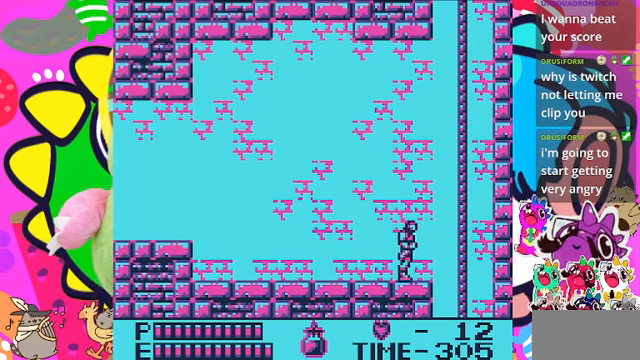
{"buttons": ["CROSS", "DPAD_RIGHT"], "left_stick": "center", "right_stick": "center", "events": [[266, "CROSS", "down"]]}
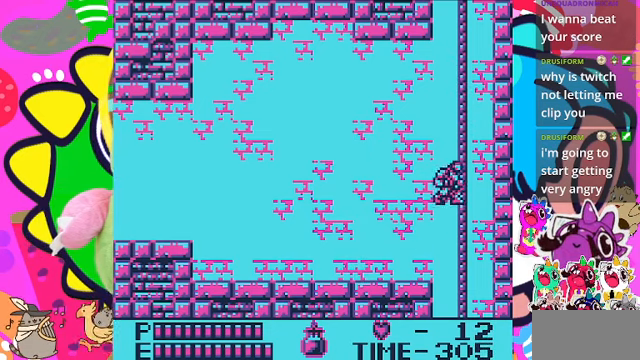
{"buttons": ["DPAD_UP"], "left_stick": "center", "right_stick": "center", "events": [[33, "DPAD_UP", "down"], [133, "DPAD_RIGHT", "up"], [233, "CROSS", "up"]]}
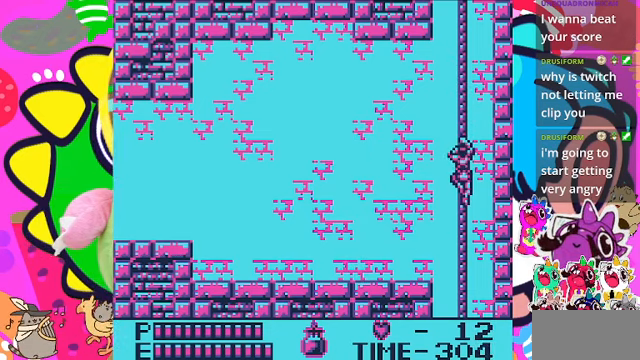
{"buttons": ["DPAD_UP"], "left_stick": "center", "right_stick": "center", "events": []}
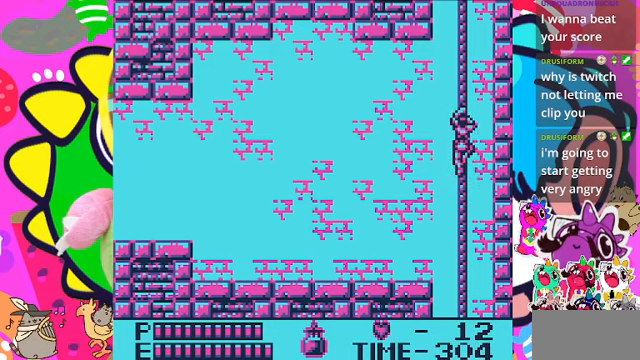
{"buttons": ["DPAD_UP"], "left_stick": "center", "right_stick": "center", "events": []}
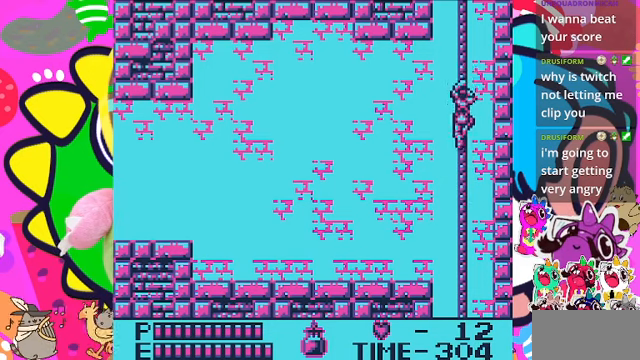
{"buttons": ["DPAD_UP"], "left_stick": "center", "right_stick": "center", "events": []}